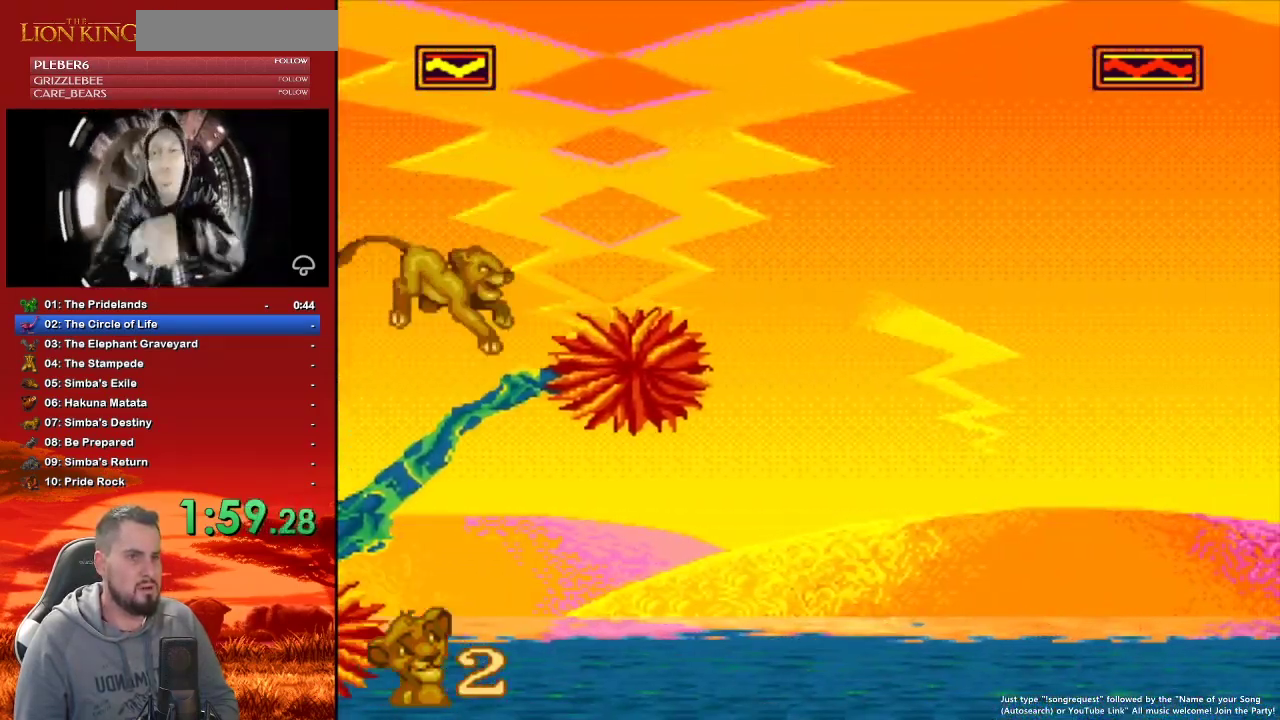
Gameplay with a controller (Nintendo layout); each line is a JSON object with the inputs held at the frame after it. "events" lists button and stick changes between this image and that frame as [ms after this image, input, new state], when the widget could be followed in between. Not read: L3 R3.
{"buttons": [], "events": [[300, "B", "up"]]}
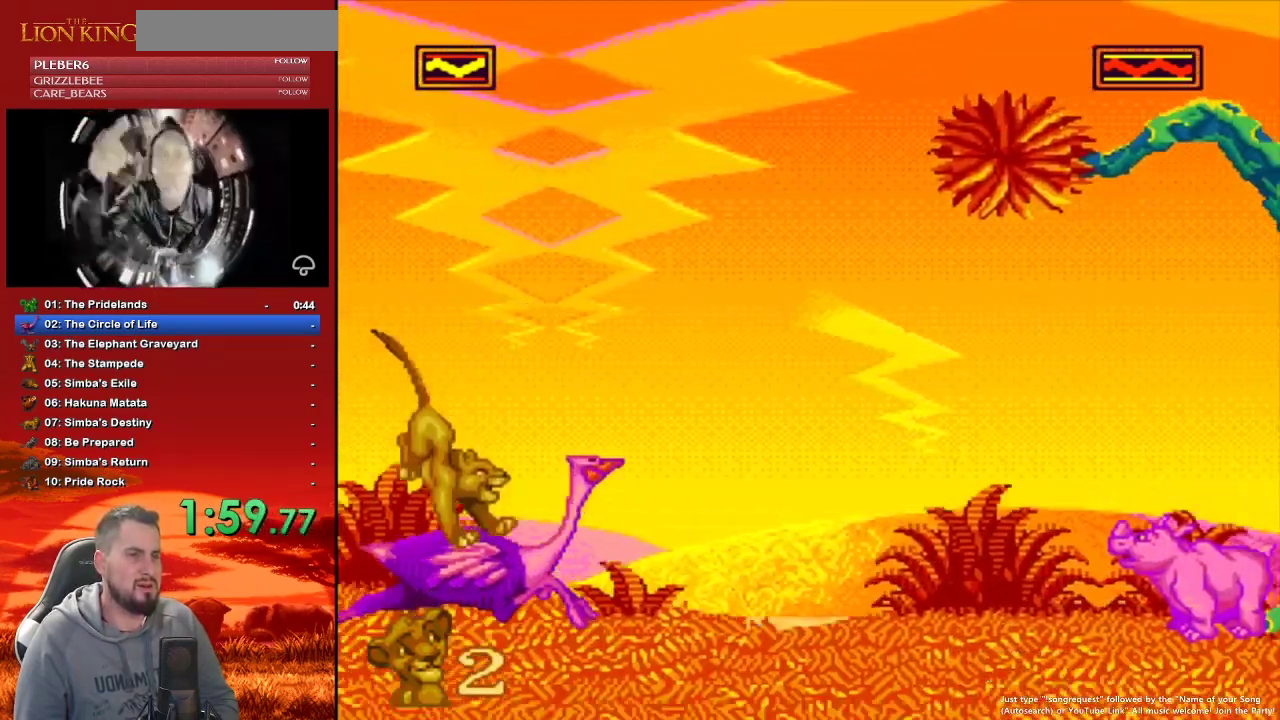
{"buttons": ["B"], "events": [[467, "B", "down"]]}
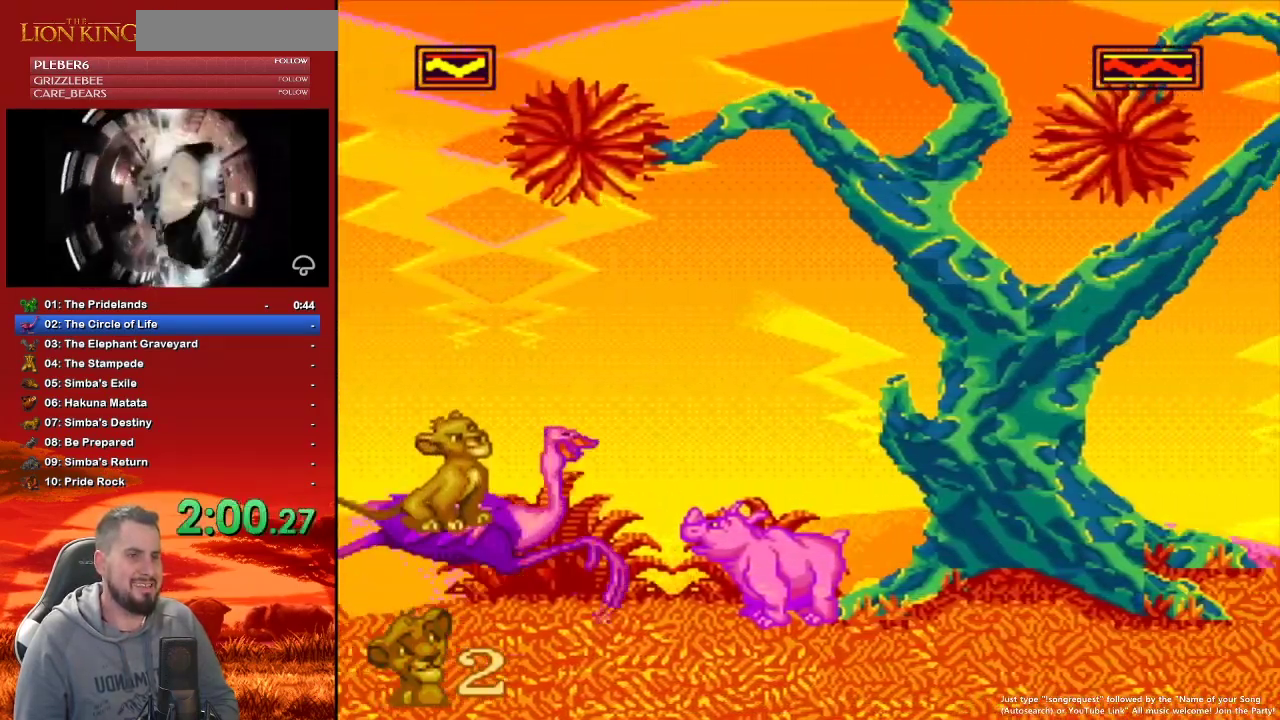
{"buttons": ["B"], "events": []}
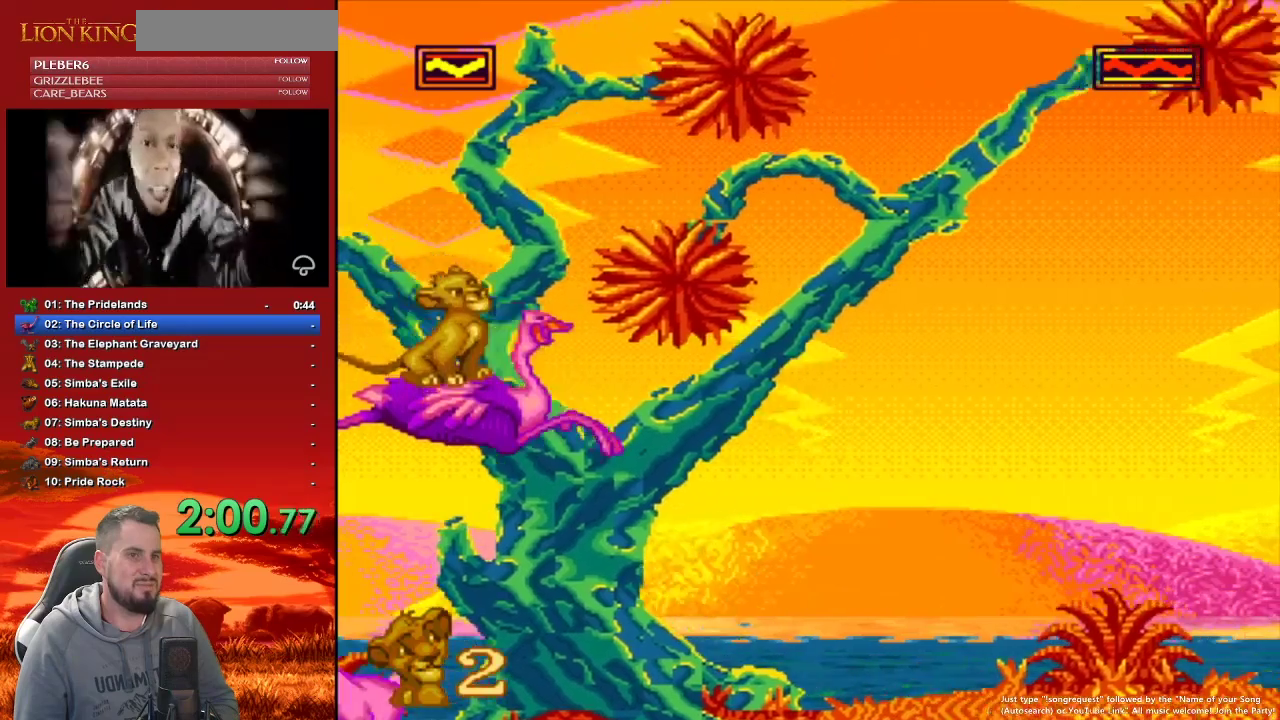
{"buttons": [], "events": [[117, "B", "up"]]}
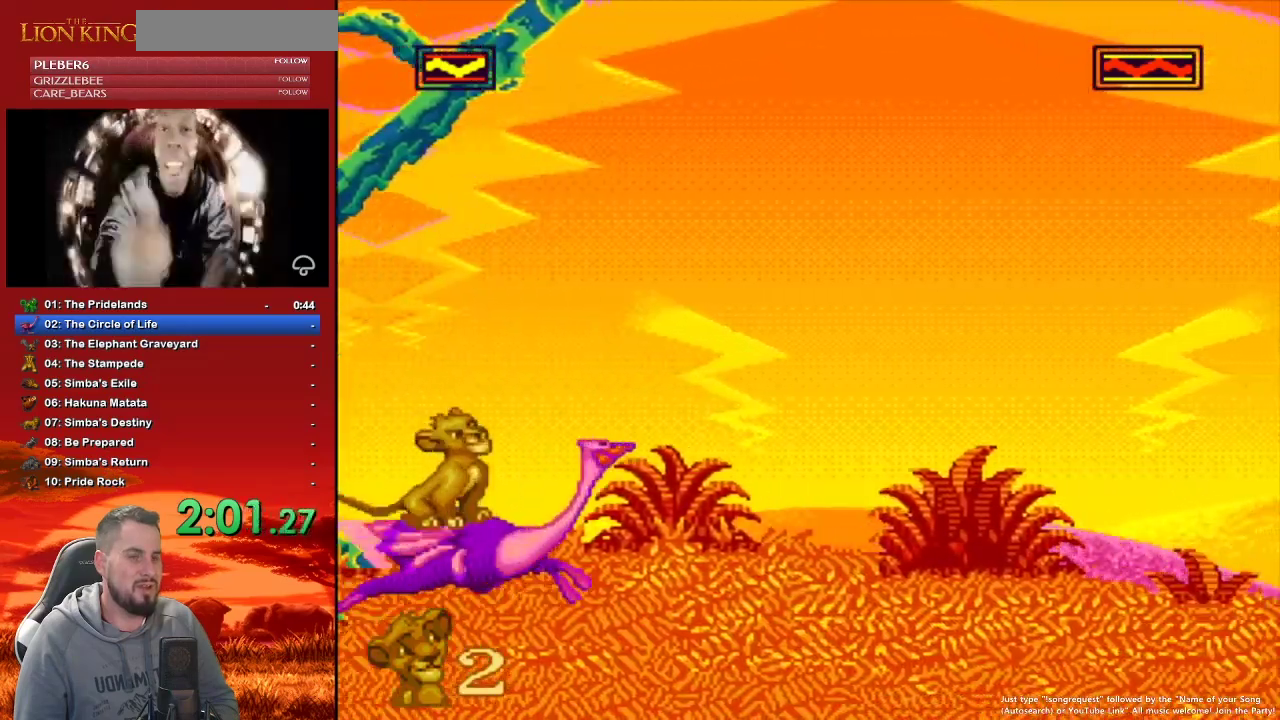
{"buttons": [], "events": []}
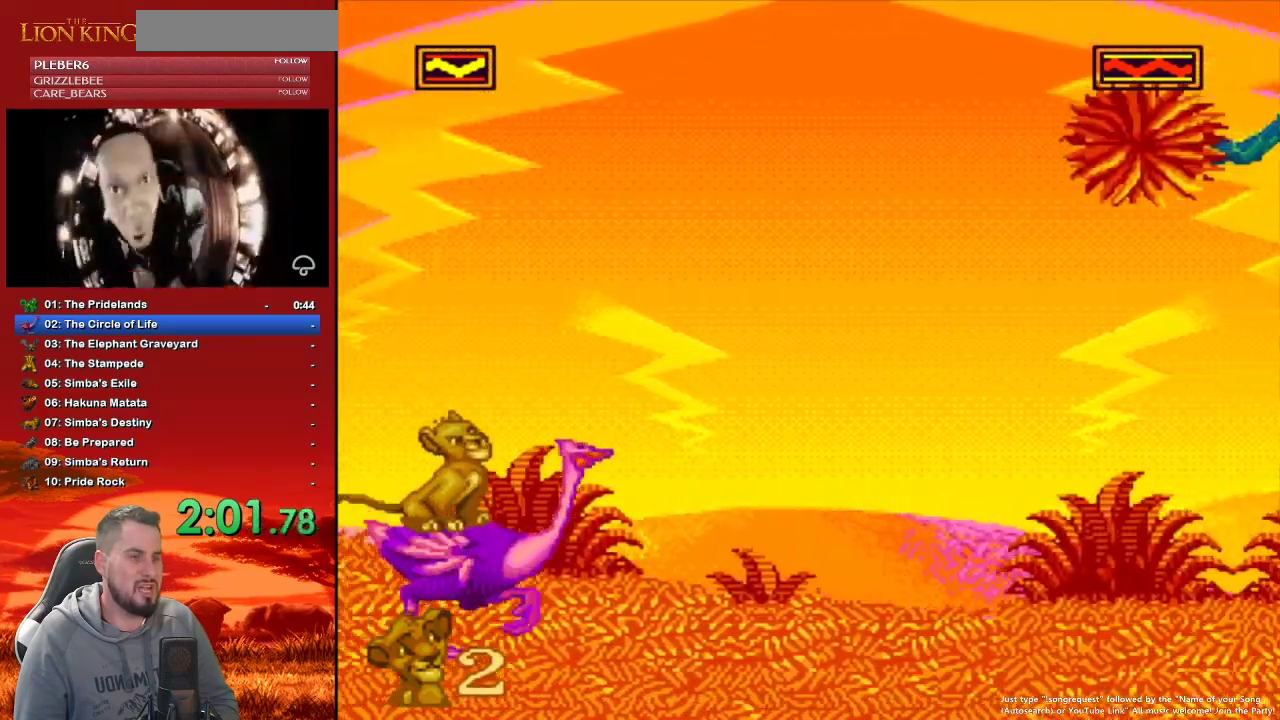
{"buttons": [], "events": []}
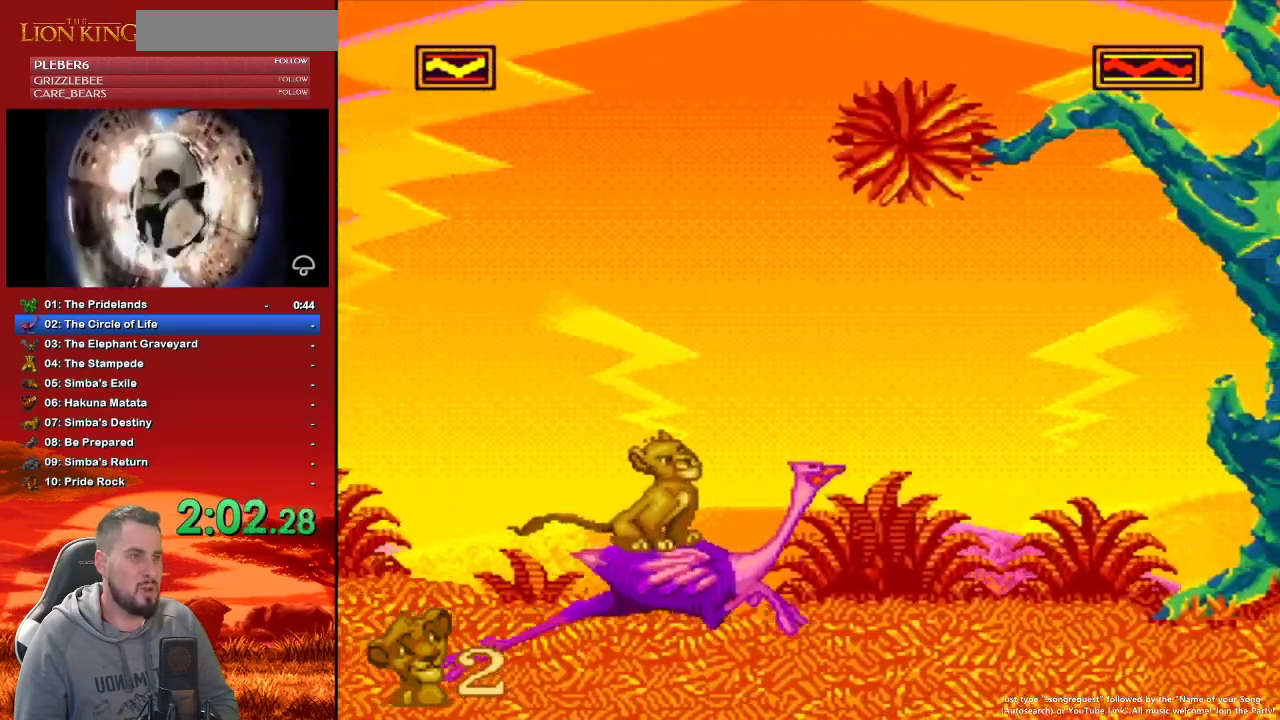
{"buttons": [], "events": []}
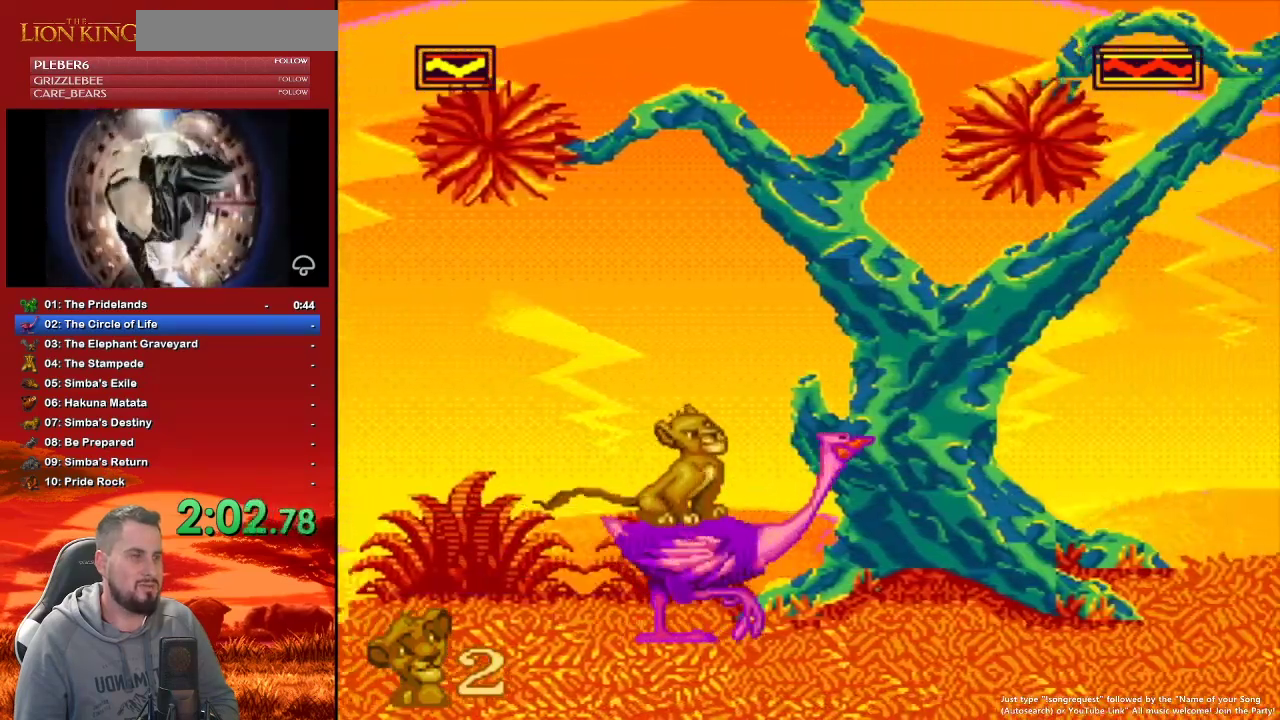
{"buttons": ["DPAD_RIGHT"], "events": [[17, "DPAD_RIGHT", "down"]]}
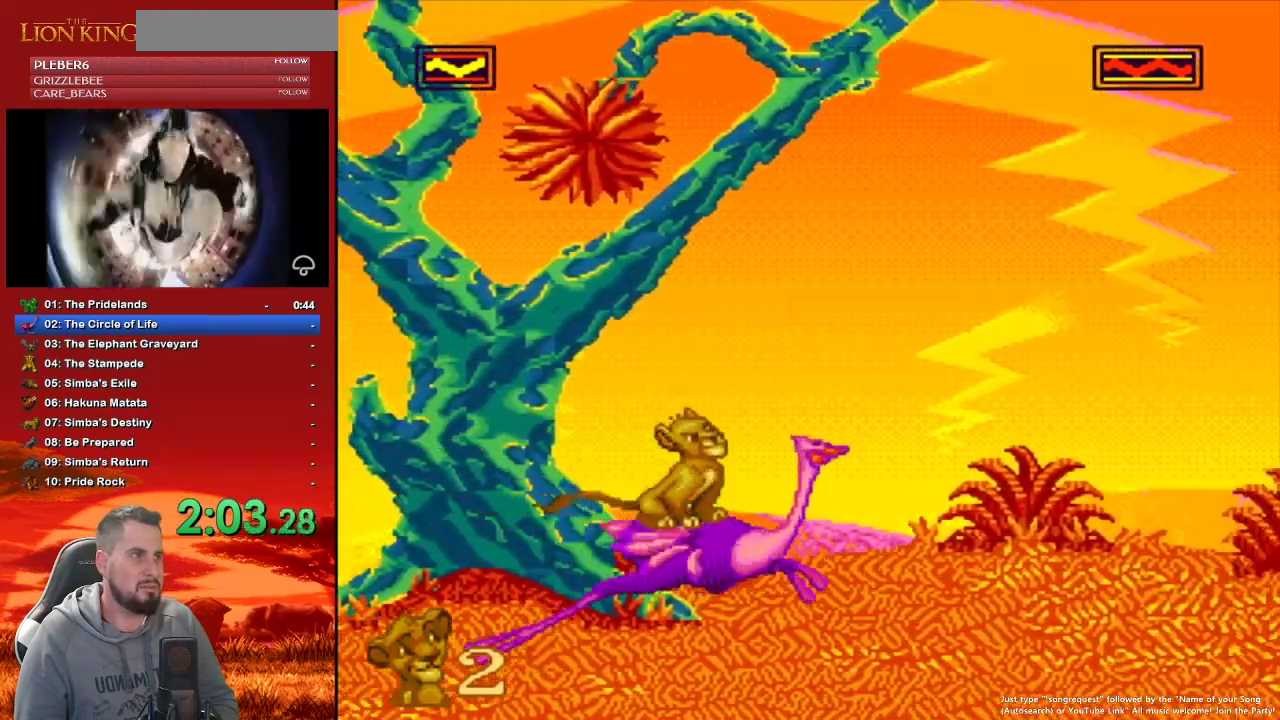
{"buttons": ["DPAD_RIGHT"], "events": []}
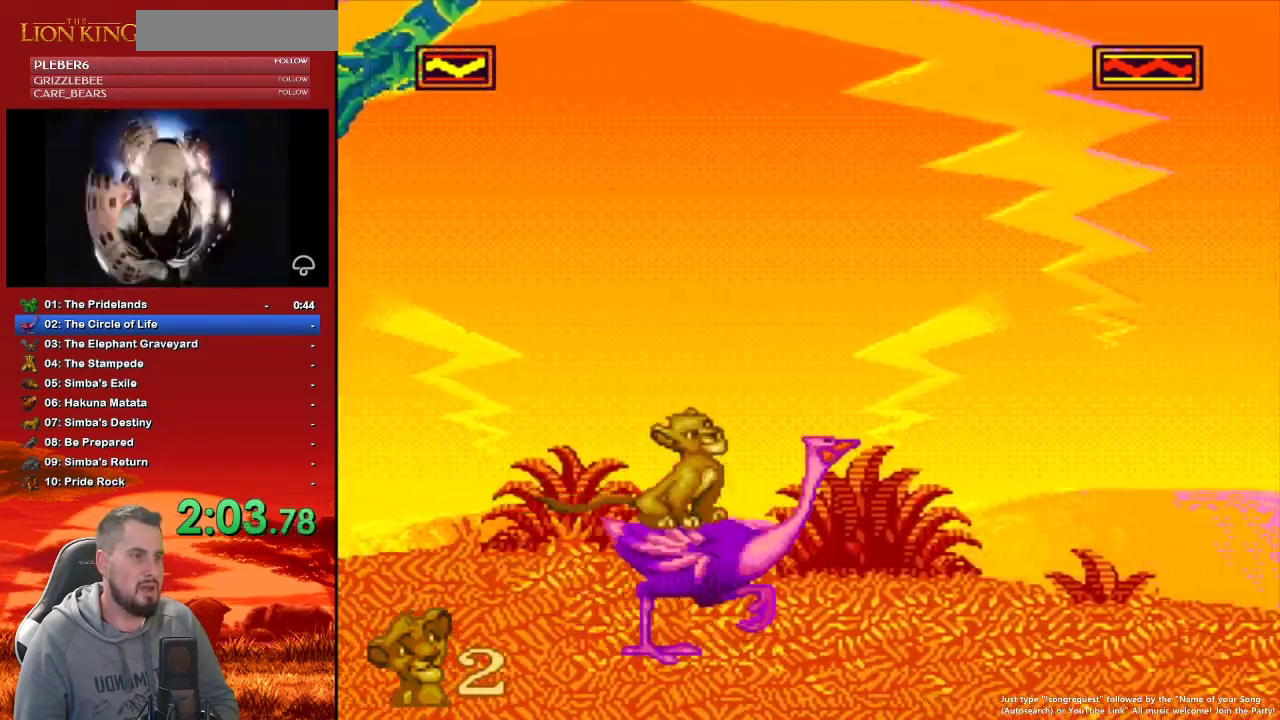
{"buttons": ["DPAD_RIGHT"], "events": []}
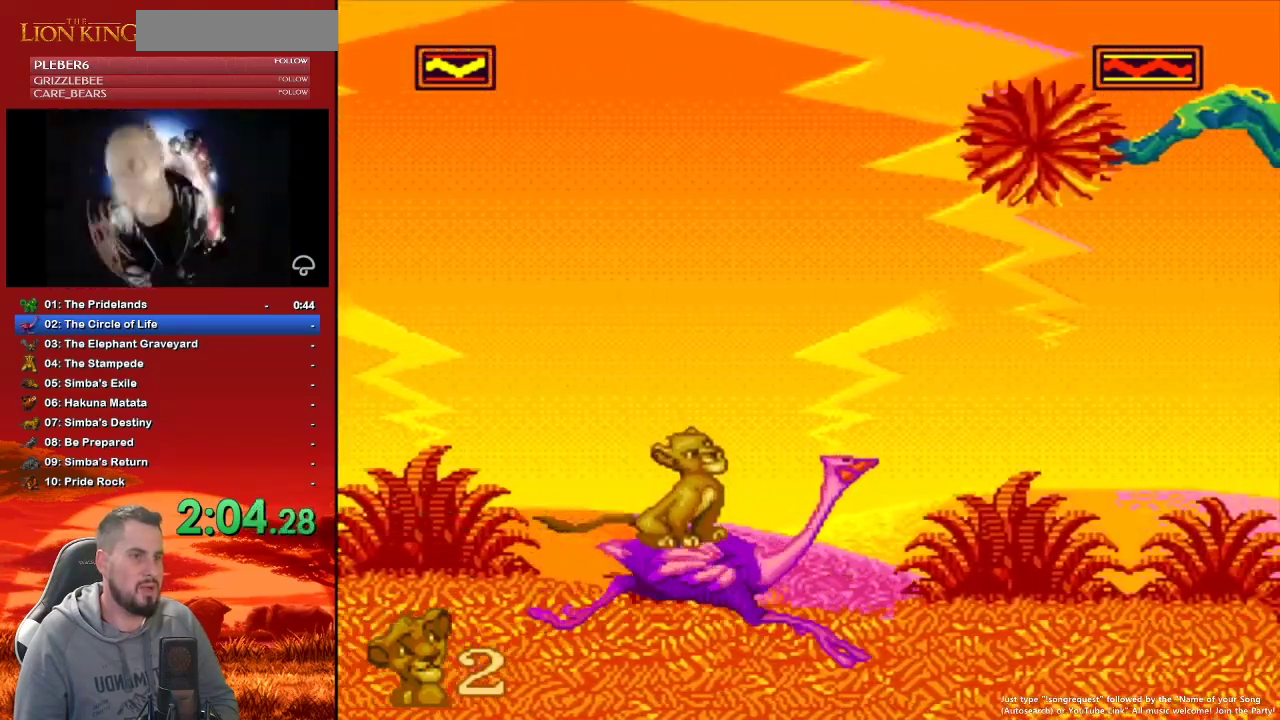
{"buttons": ["DPAD_RIGHT"], "events": []}
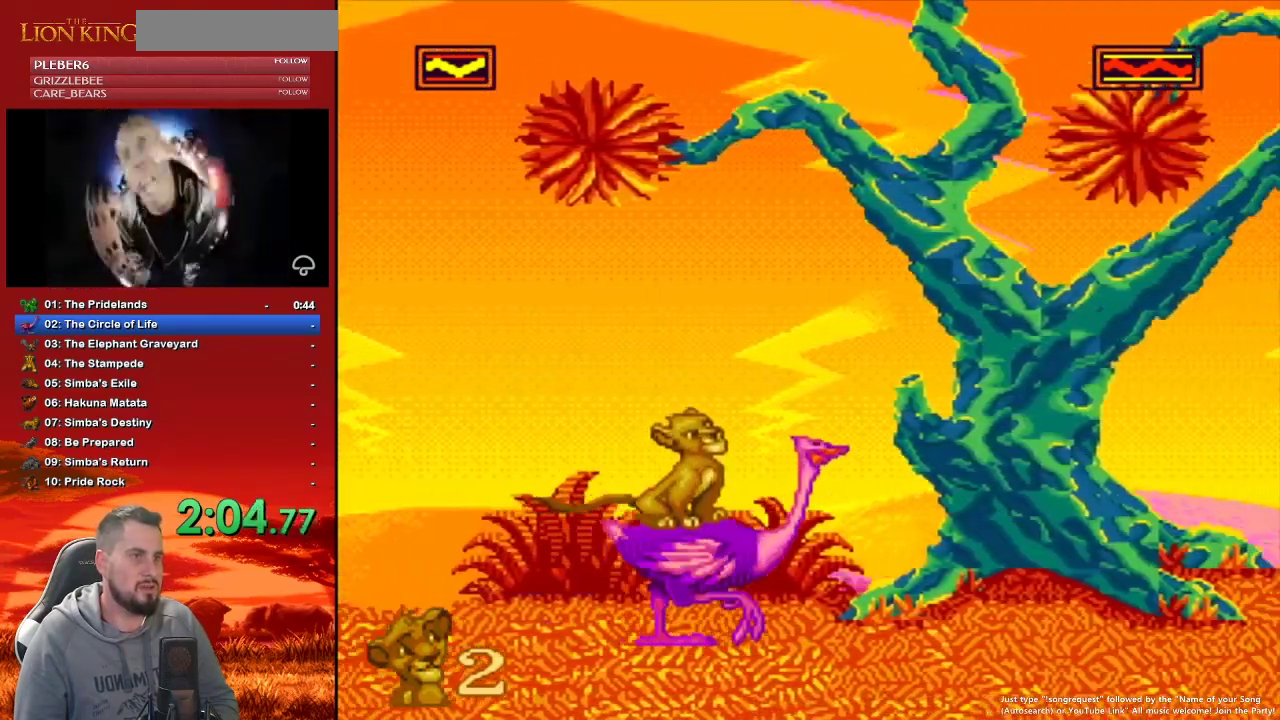
{"buttons": ["DPAD_RIGHT"], "events": []}
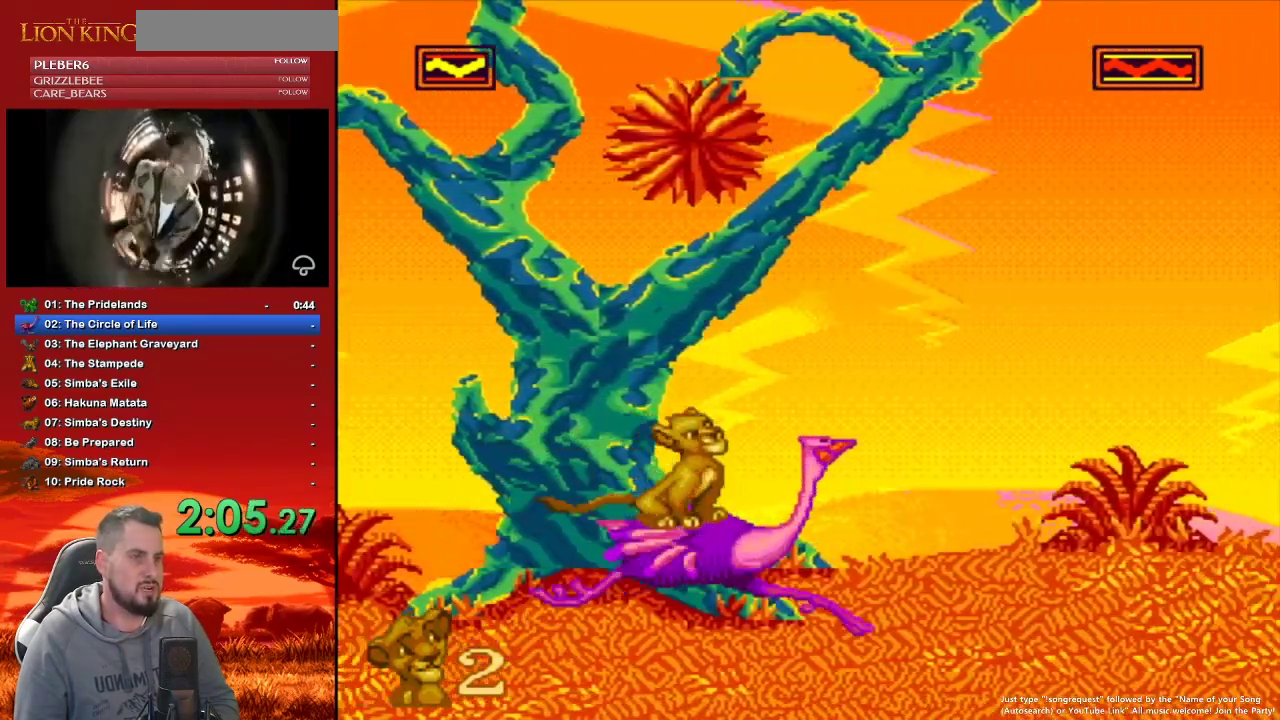
{"buttons": ["DPAD_RIGHT"], "events": []}
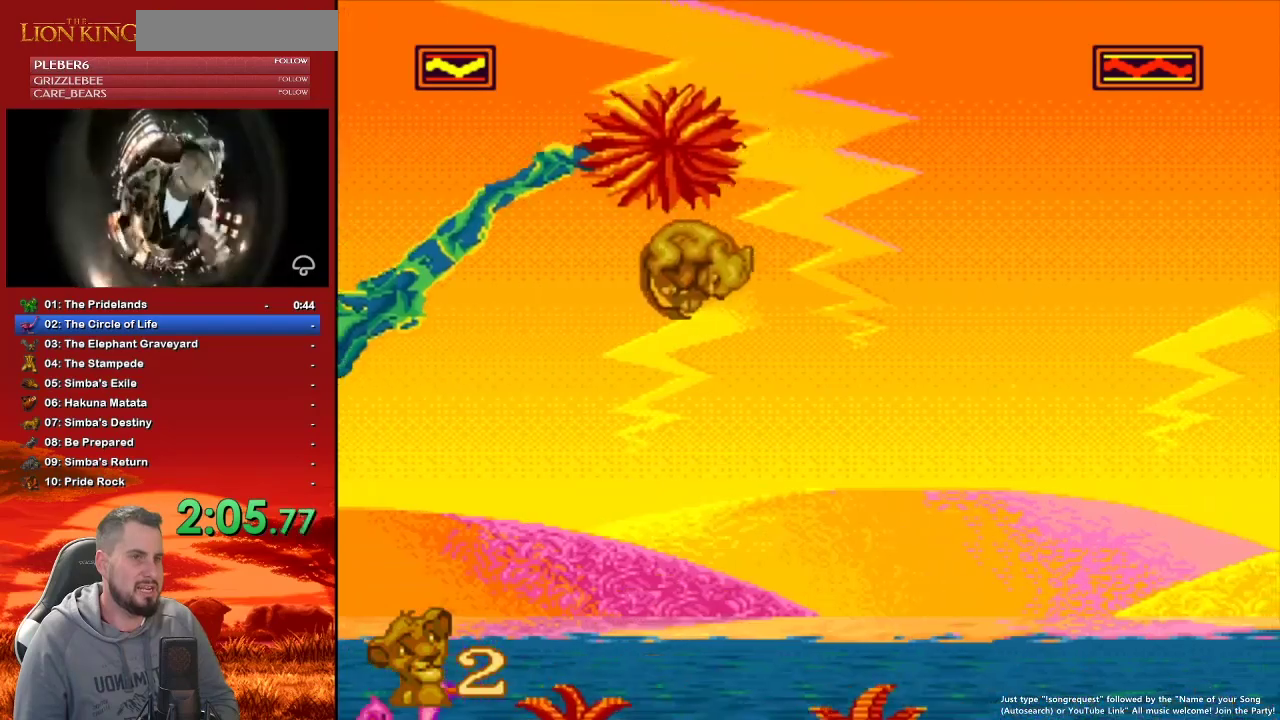
{"buttons": ["DPAD_RIGHT"], "events": []}
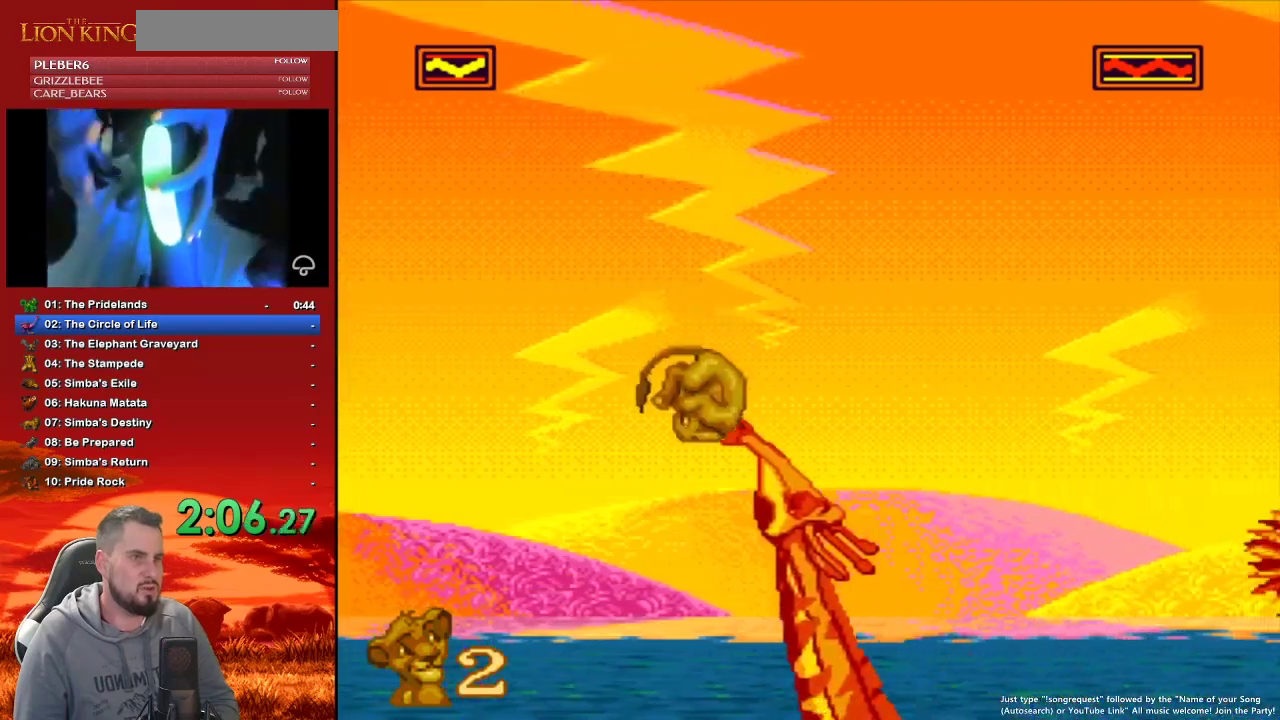
{"buttons": ["DPAD_RIGHT"], "events": [[117, "B", "down"], [150, "DPAD_RIGHT", "up"], [433, "B", "up"], [433, "DPAD_RIGHT", "down"]]}
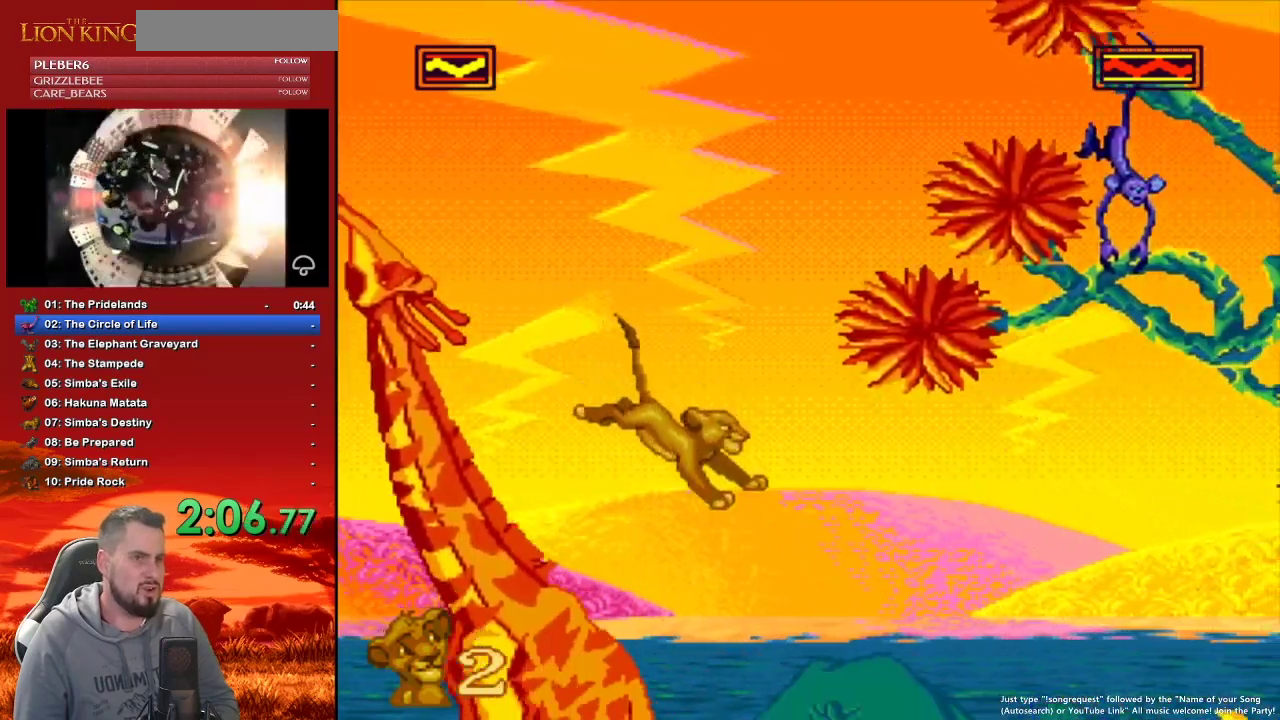
{"buttons": ["DPAD_RIGHT"], "events": []}
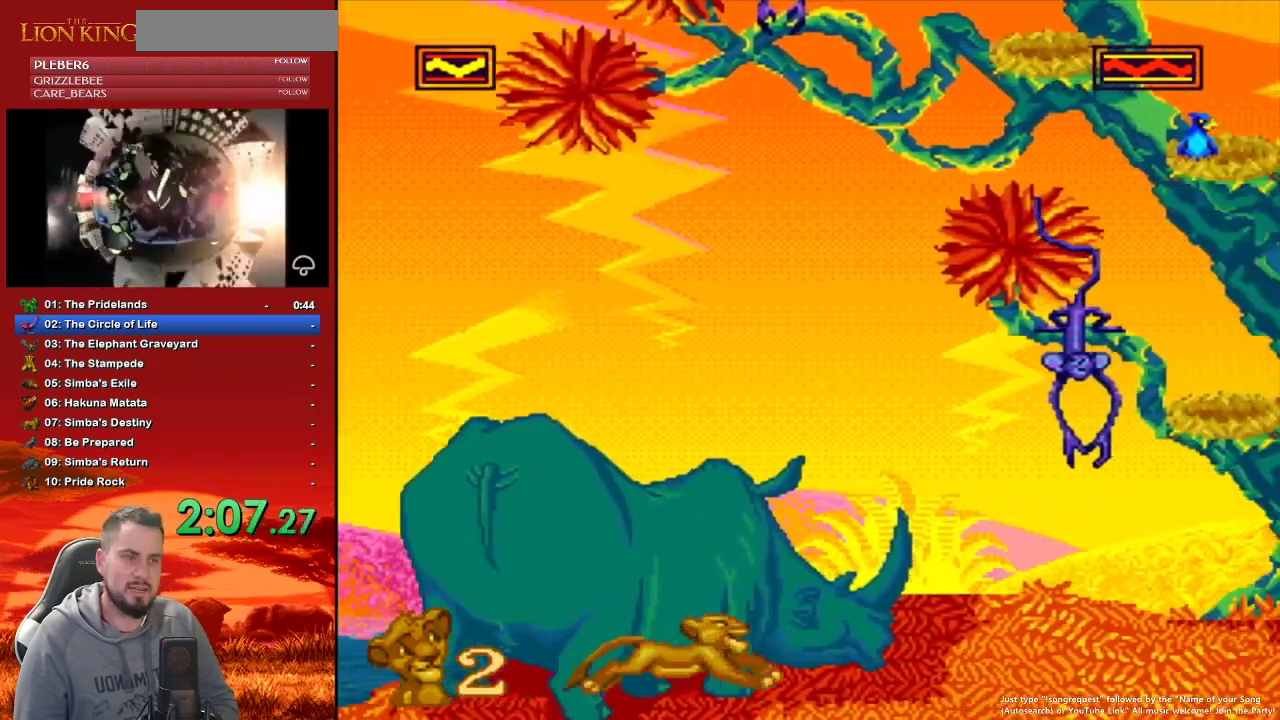
{"buttons": ["DPAD_RIGHT"], "events": []}
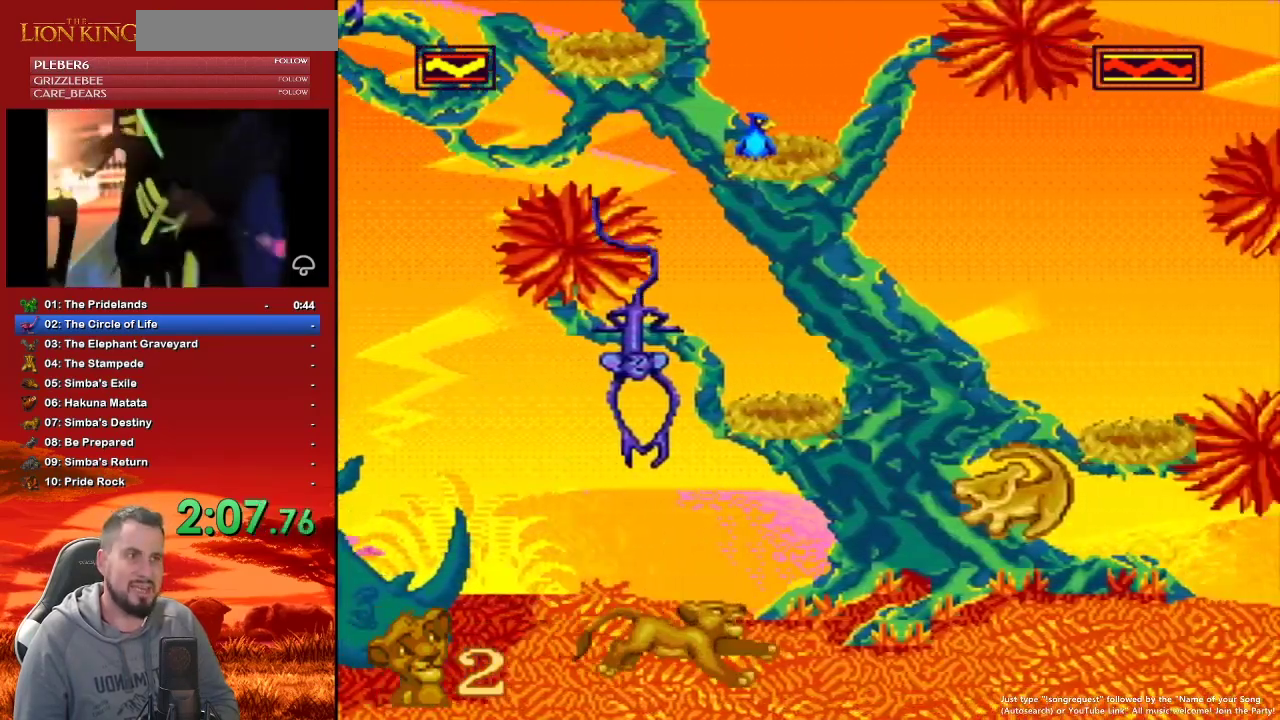
{"buttons": ["B", "DPAD_RIGHT"], "events": [[117, "B", "down"]]}
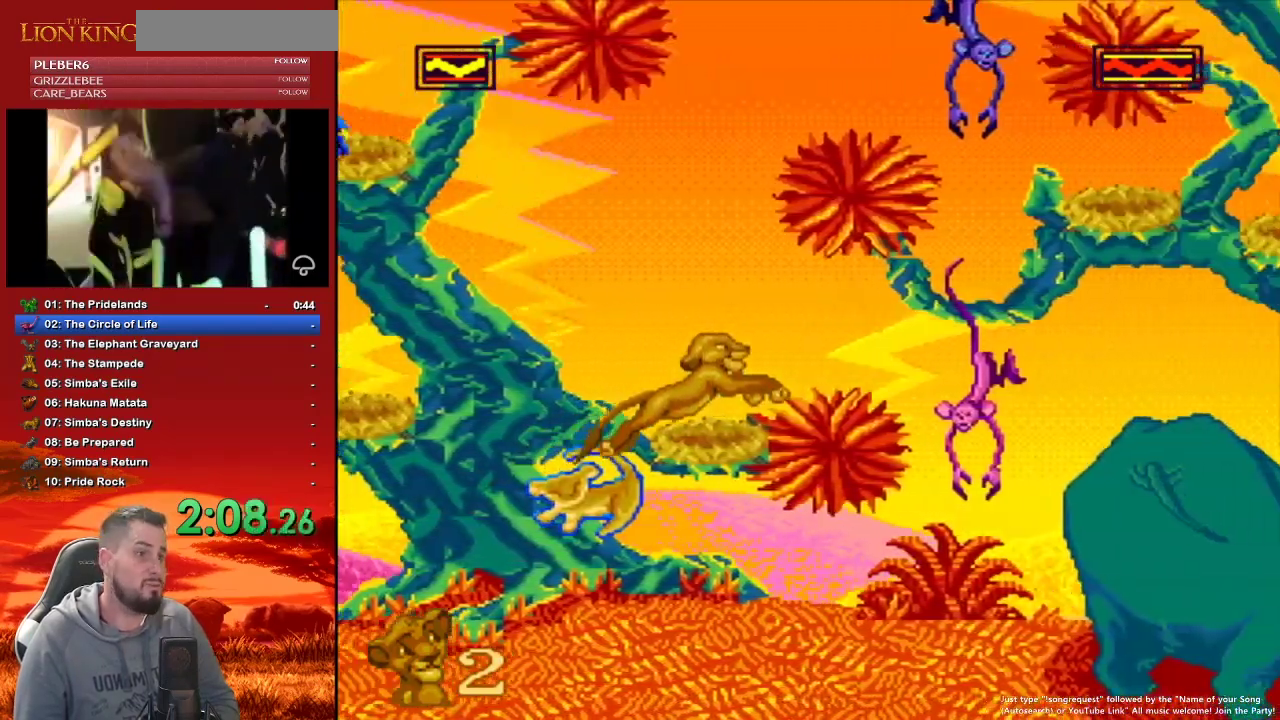
{"buttons": [], "events": [[17, "B", "up"], [17, "DPAD_RIGHT", "up"], [133, "A", "down"], [233, "A", "up"], [317, "A", "down"], [400, "A", "up"]]}
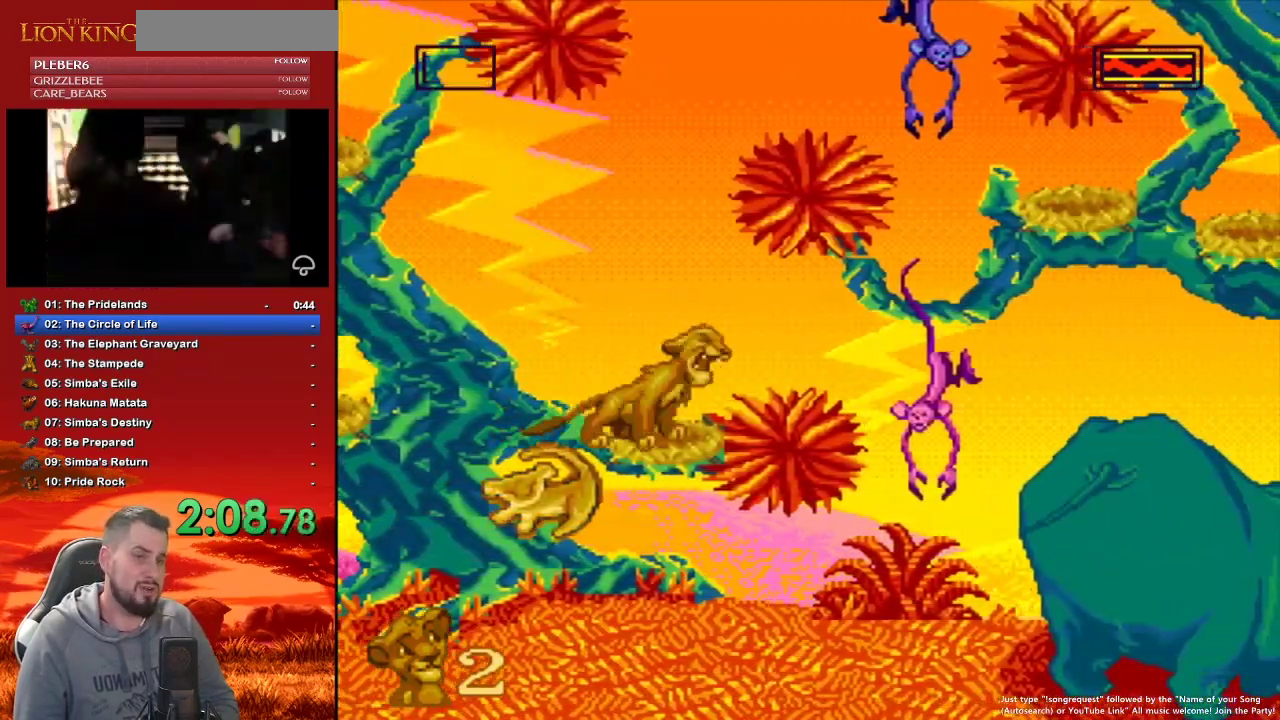
{"buttons": [], "events": []}
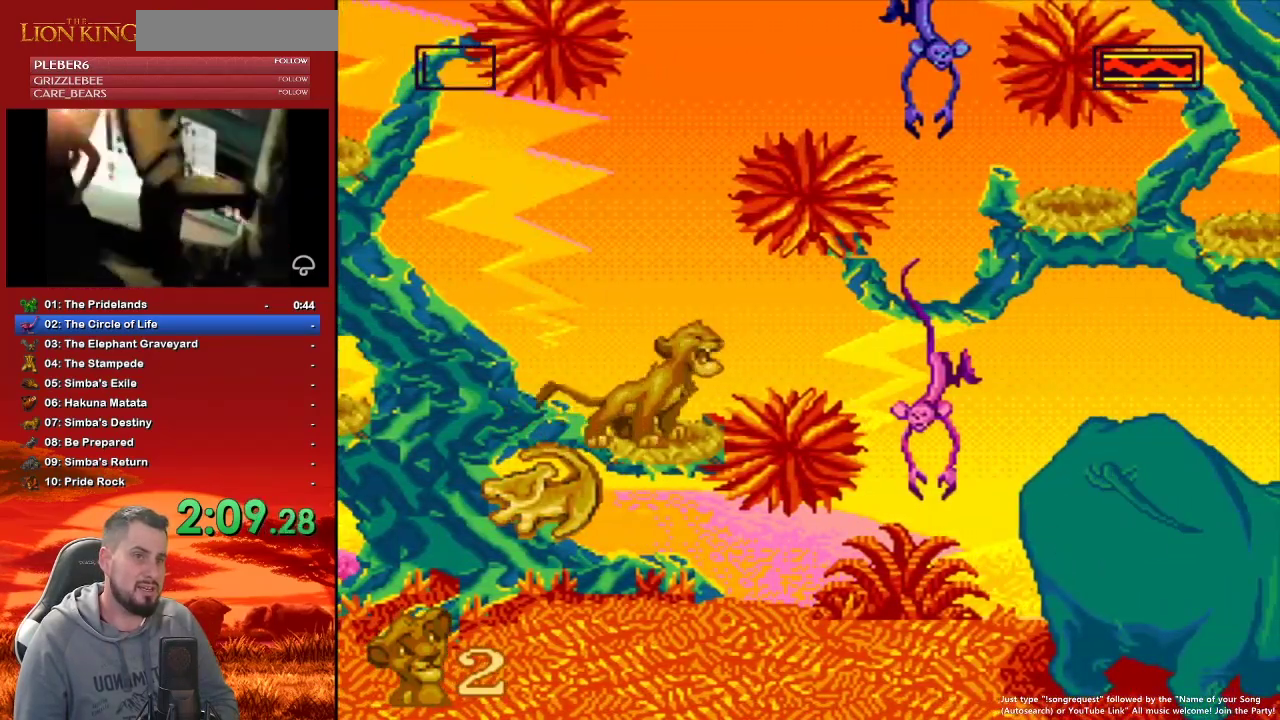
{"buttons": ["A"], "events": [[117, "DPAD_RIGHT", "down"], [200, "DPAD_RIGHT", "up"], [250, "A", "down"], [350, "A", "up"], [417, "A", "down"]]}
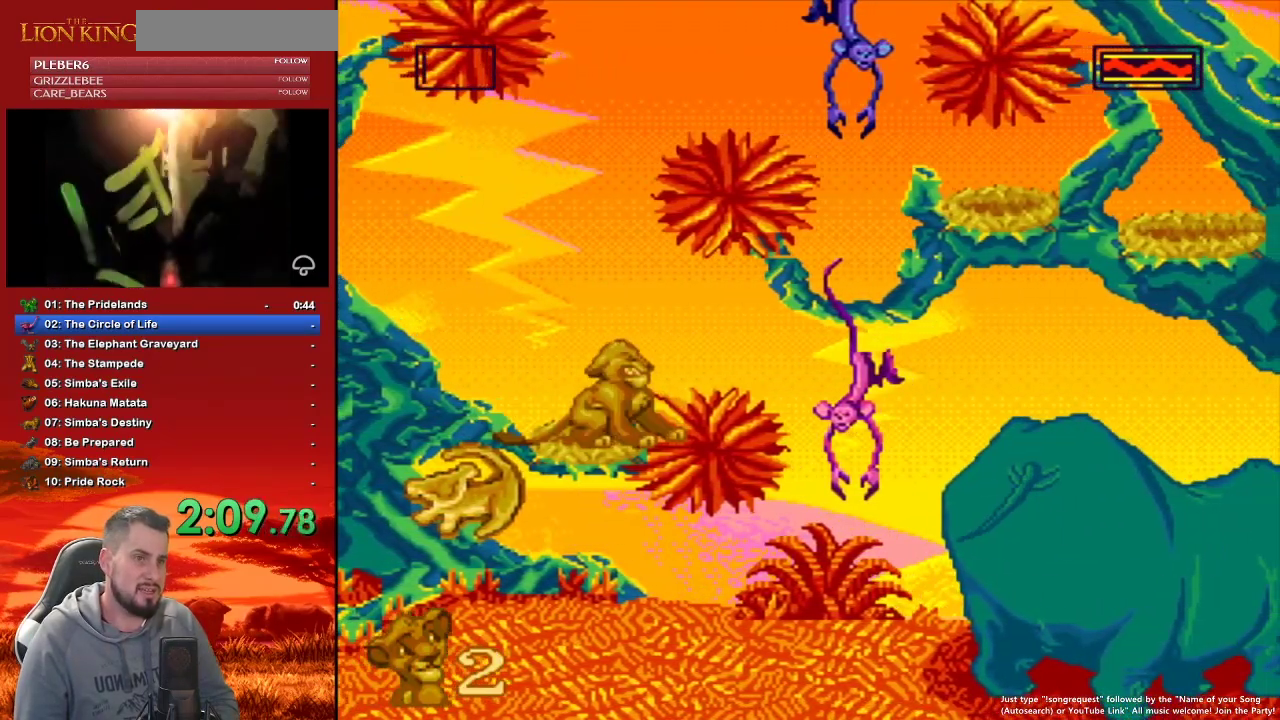
{"buttons": ["DPAD_LEFT"], "events": [[33, "A", "up"], [100, "DPAD_LEFT", "down"]]}
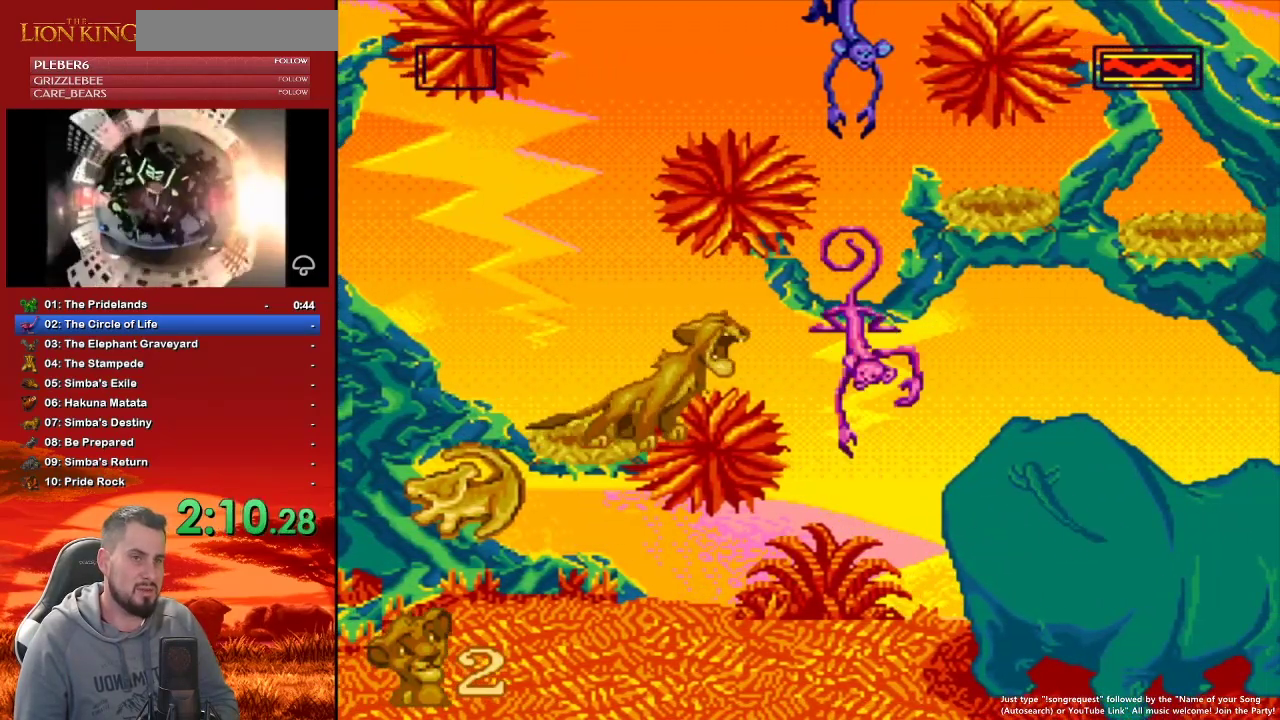
{"buttons": ["DPAD_LEFT"], "events": []}
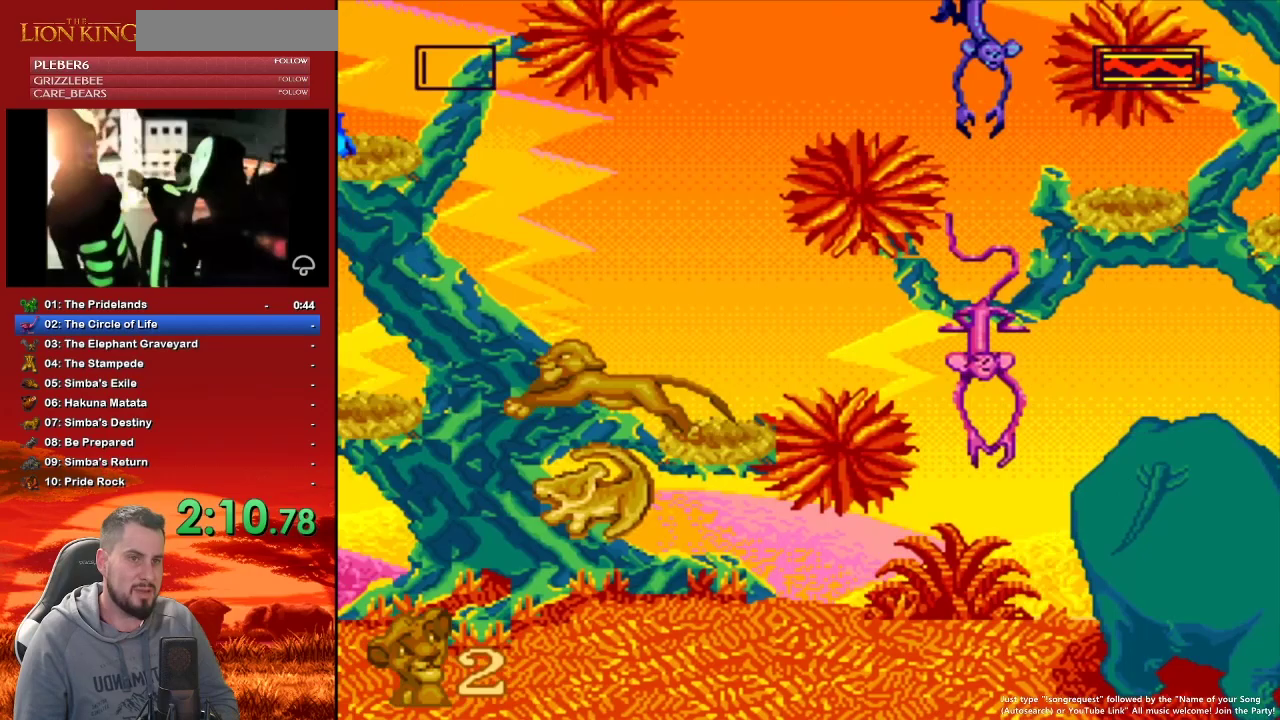
{"buttons": ["DPAD_LEFT"], "events": [[417, "B", "down"], [467, "B", "up"]]}
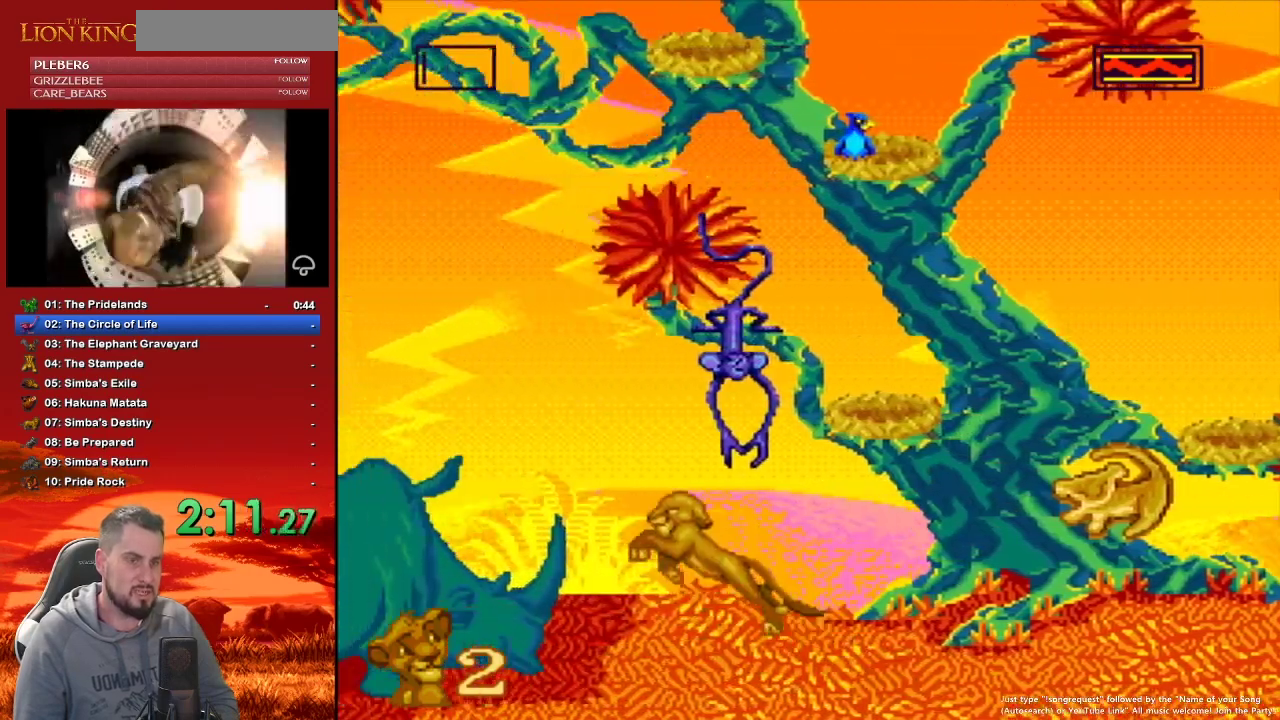
{"buttons": [], "events": [[317, "DPAD_LEFT", "up"]]}